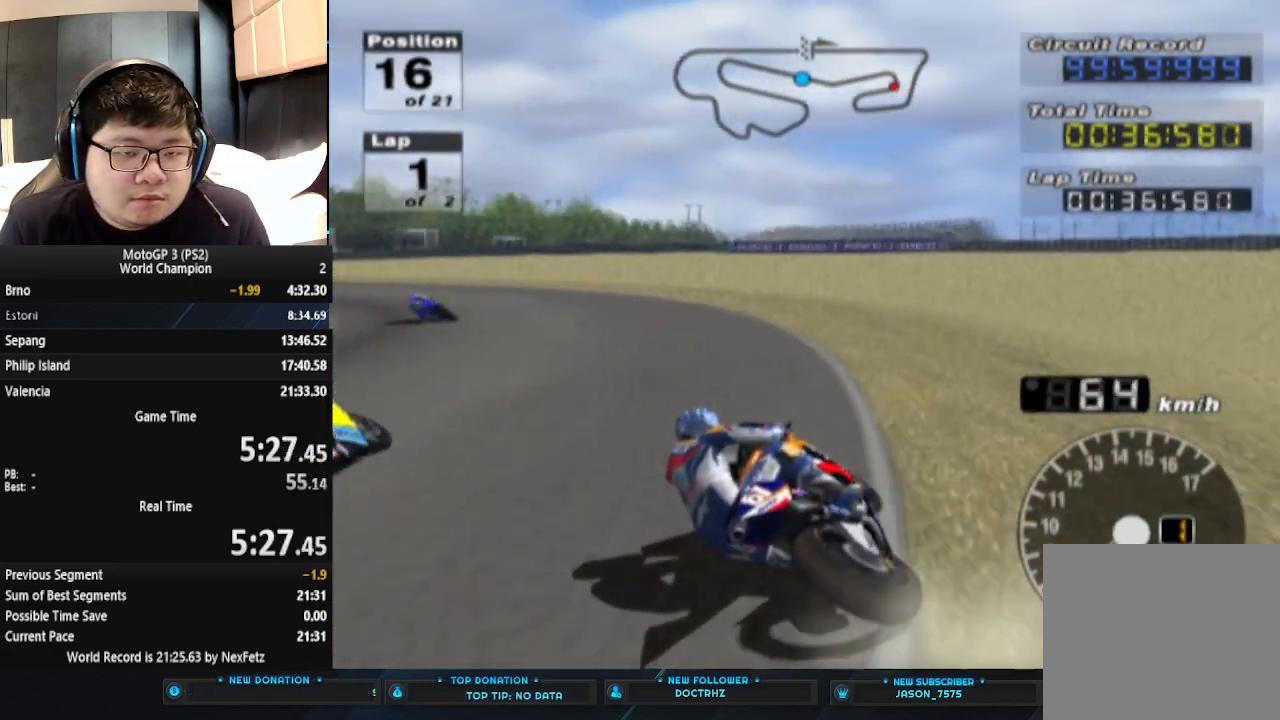
Gameplay with a controller (PlayStation layout); each line is a JSON object with the inputs held at the frame after it. "events" lists button and stick changes between this image and that frame as [ms after this image, input, new state], when the widget could be followed in between. Not read: R1 right_stick.
{"buttons": ["CROSS"], "left_stick": "left", "events": []}
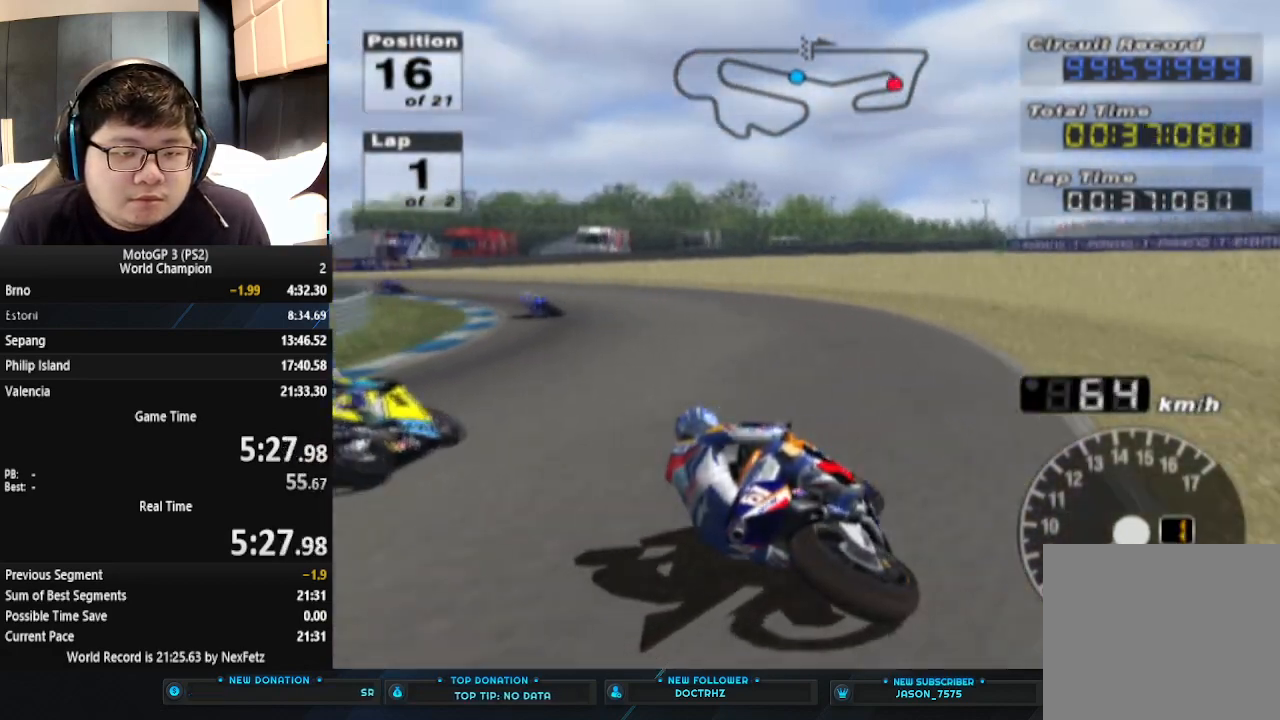
{"buttons": ["CROSS"], "left_stick": "center", "events": [[167, "left_stick", "center"]]}
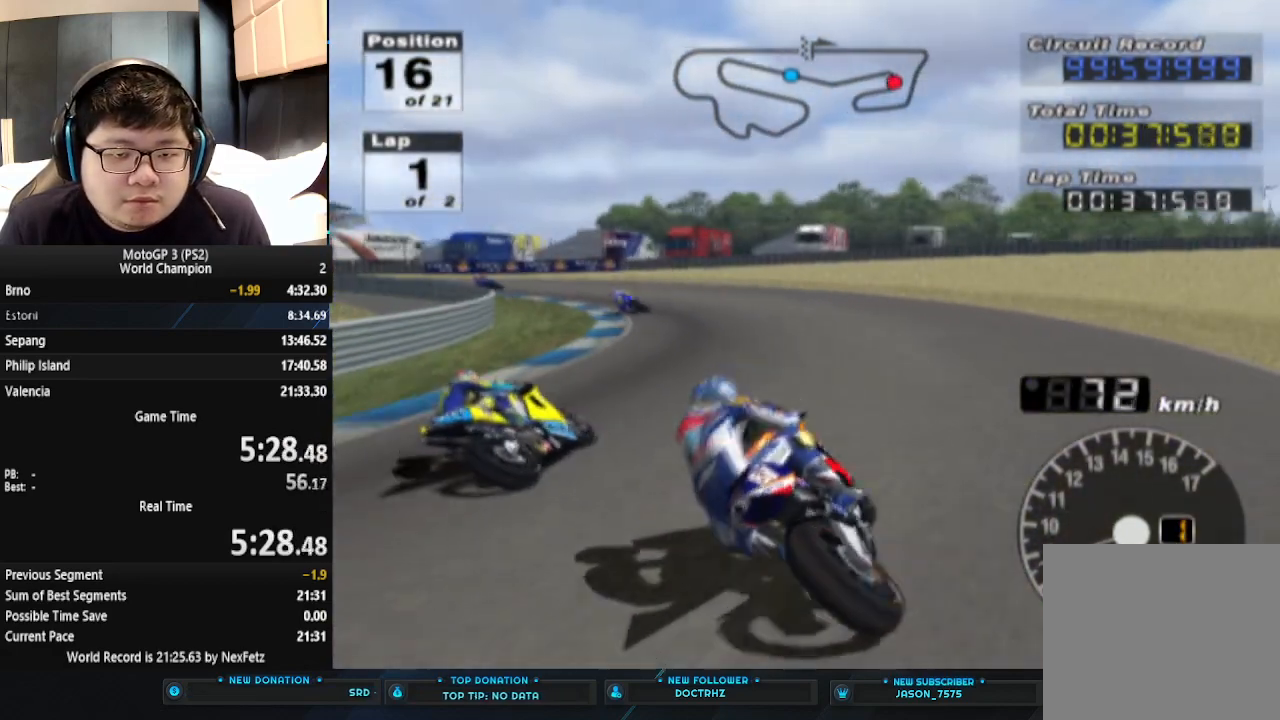
{"buttons": ["CROSS"], "left_stick": "left", "events": [[133, "left_stick", "left"]]}
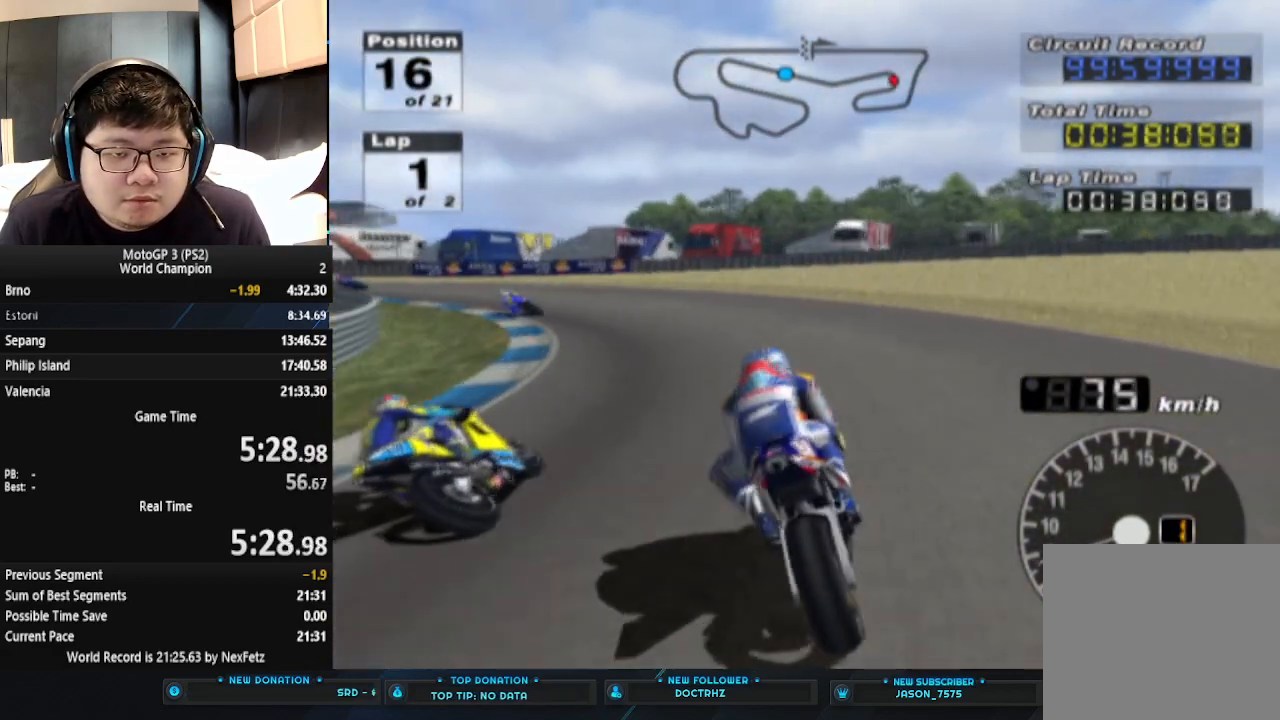
{"buttons": ["CROSS"], "left_stick": "left", "events": []}
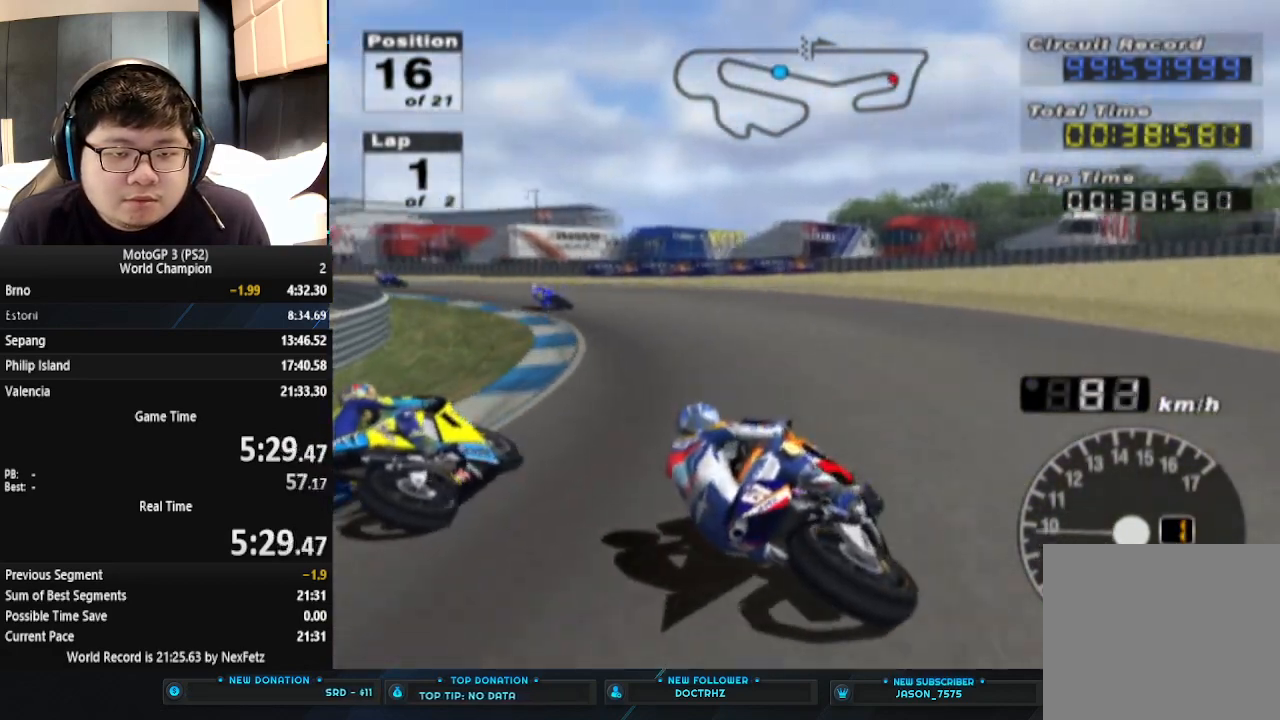
{"buttons": ["CROSS"], "left_stick": "left", "events": []}
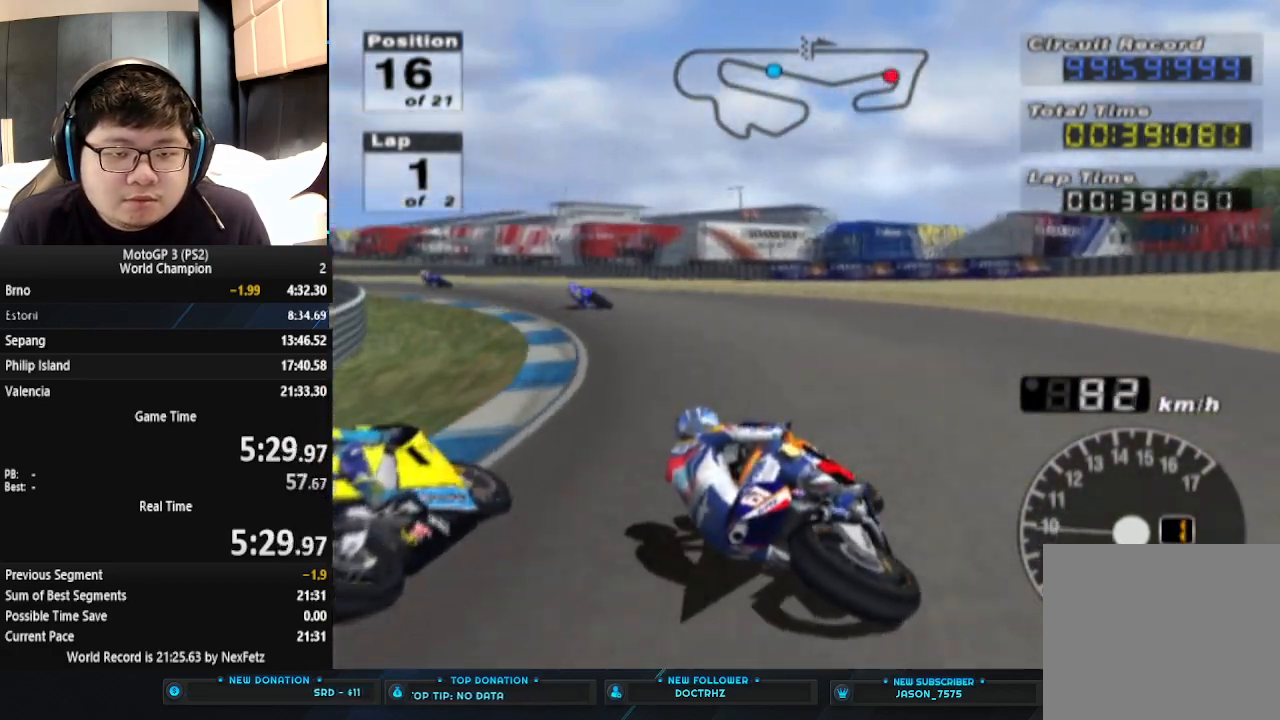
{"buttons": ["CROSS"], "left_stick": "left", "events": []}
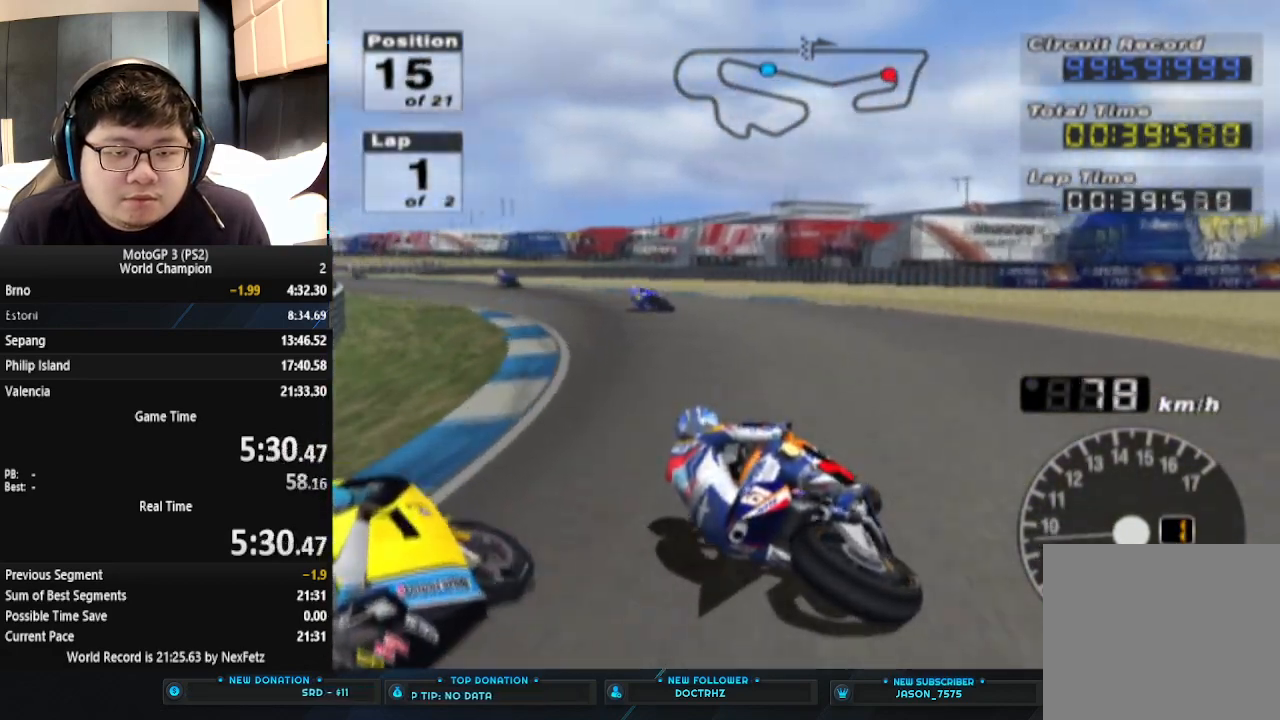
{"buttons": ["CROSS"], "left_stick": "left", "events": []}
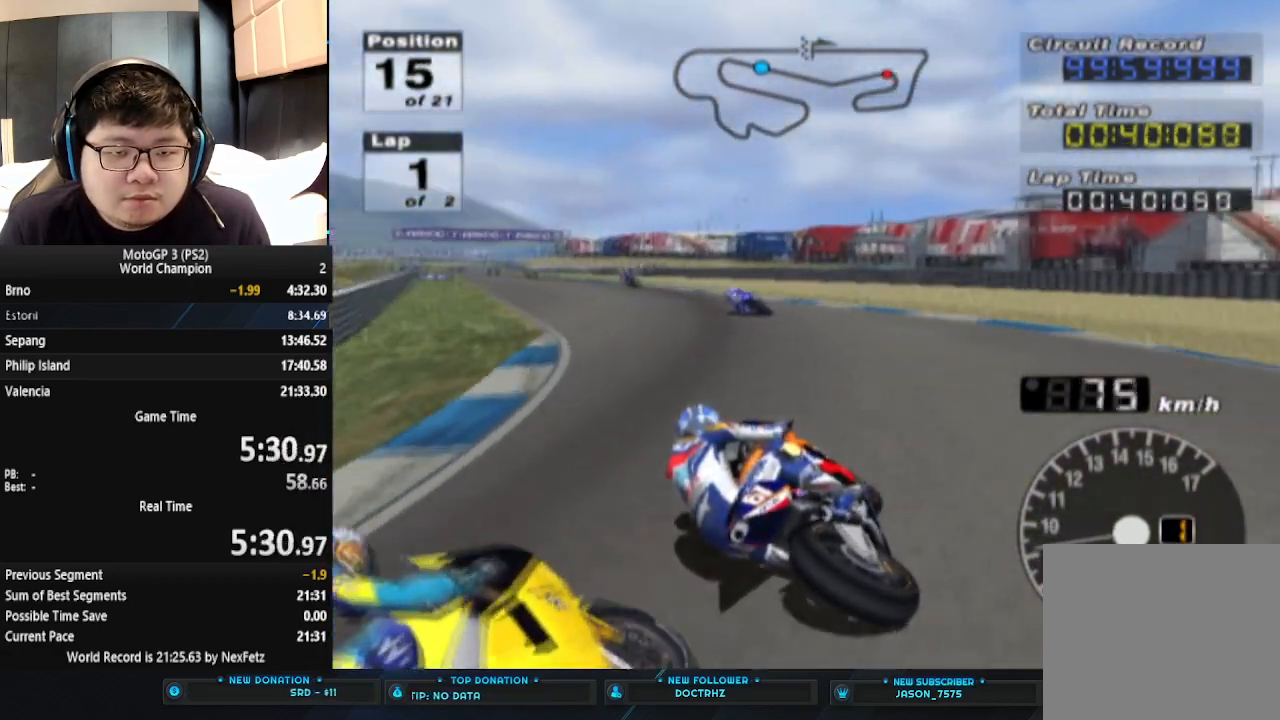
{"buttons": ["CROSS"], "left_stick": "center", "events": [[433, "left_stick", "center"]]}
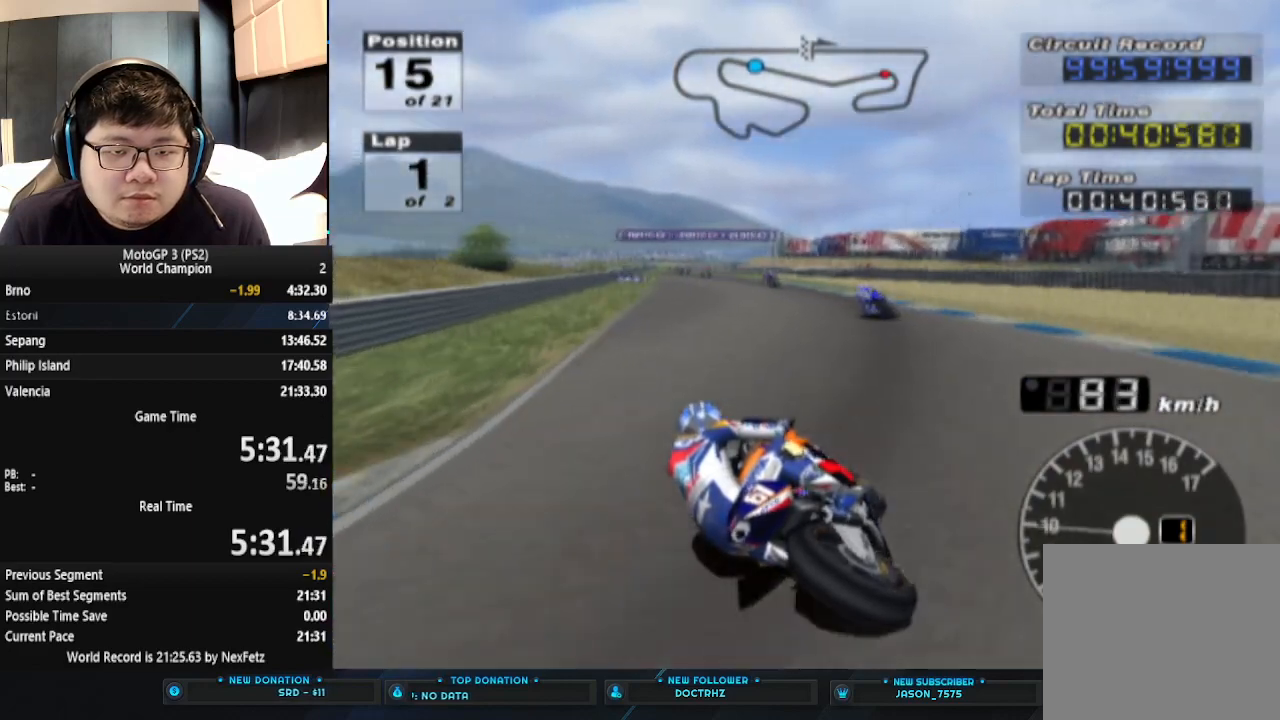
{"buttons": ["CROSS"], "left_stick": "left", "events": [[400, "left_stick", "left"]]}
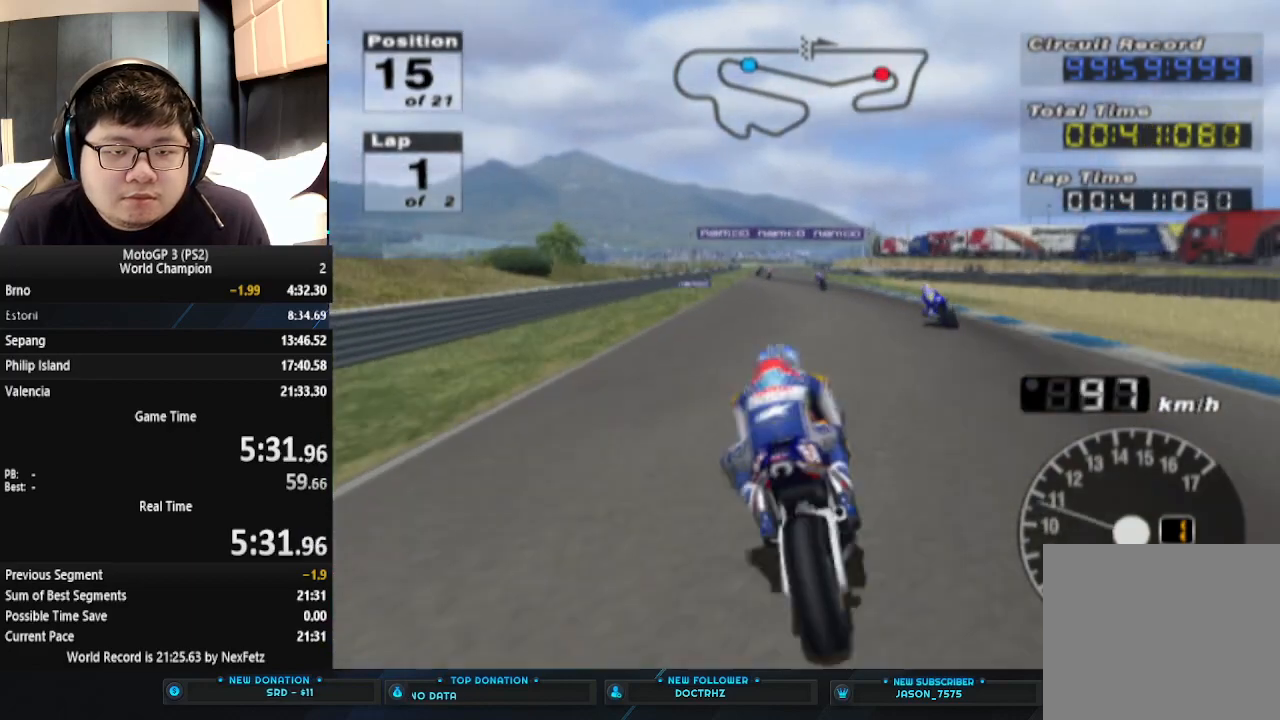
{"buttons": ["CROSS"], "left_stick": "center", "events": [[133, "left_stick", "center"]]}
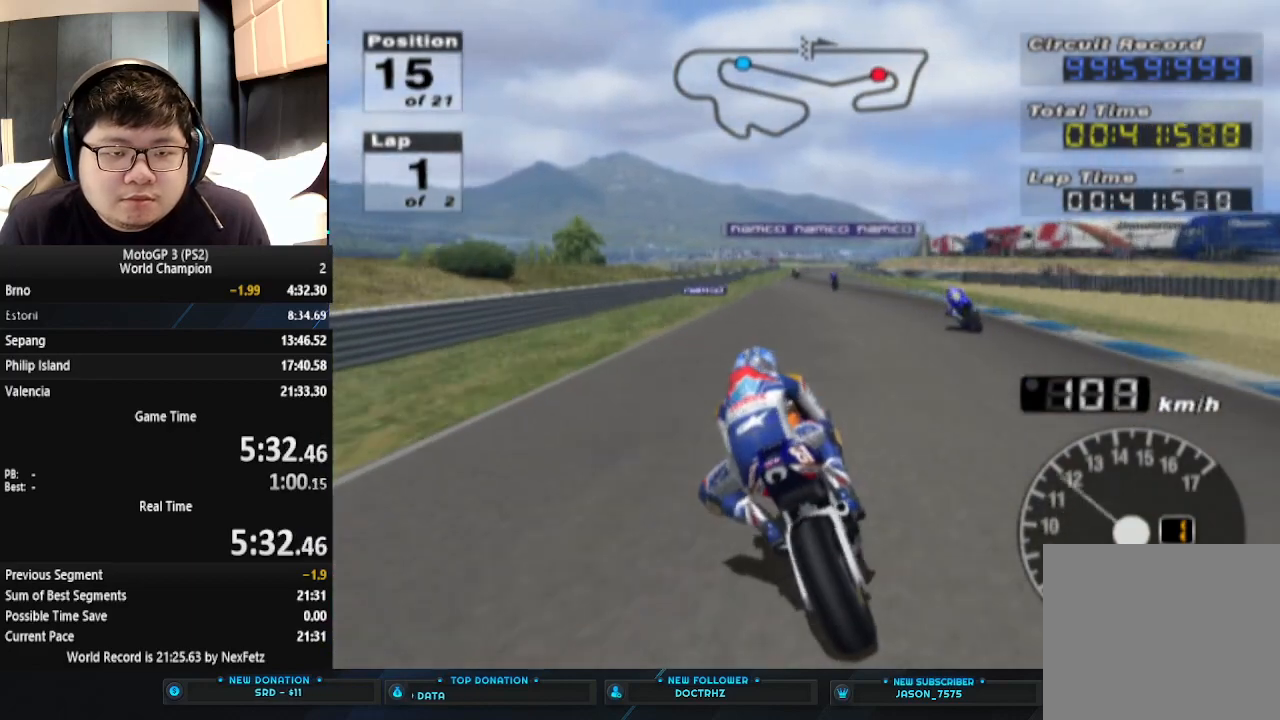
{"buttons": ["CROSS"], "left_stick": "center", "events": []}
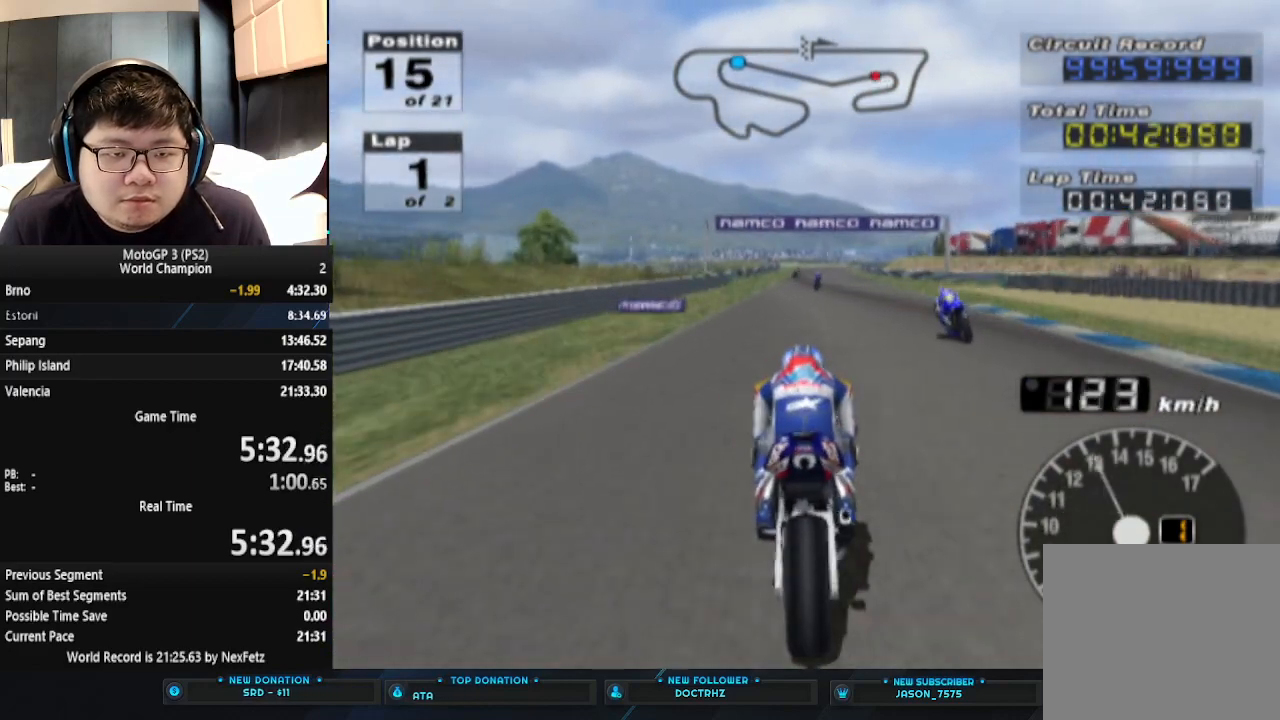
{"buttons": ["CROSS"], "left_stick": "center", "events": [[200, "left_stick", "left"], [367, "left_stick", "center"]]}
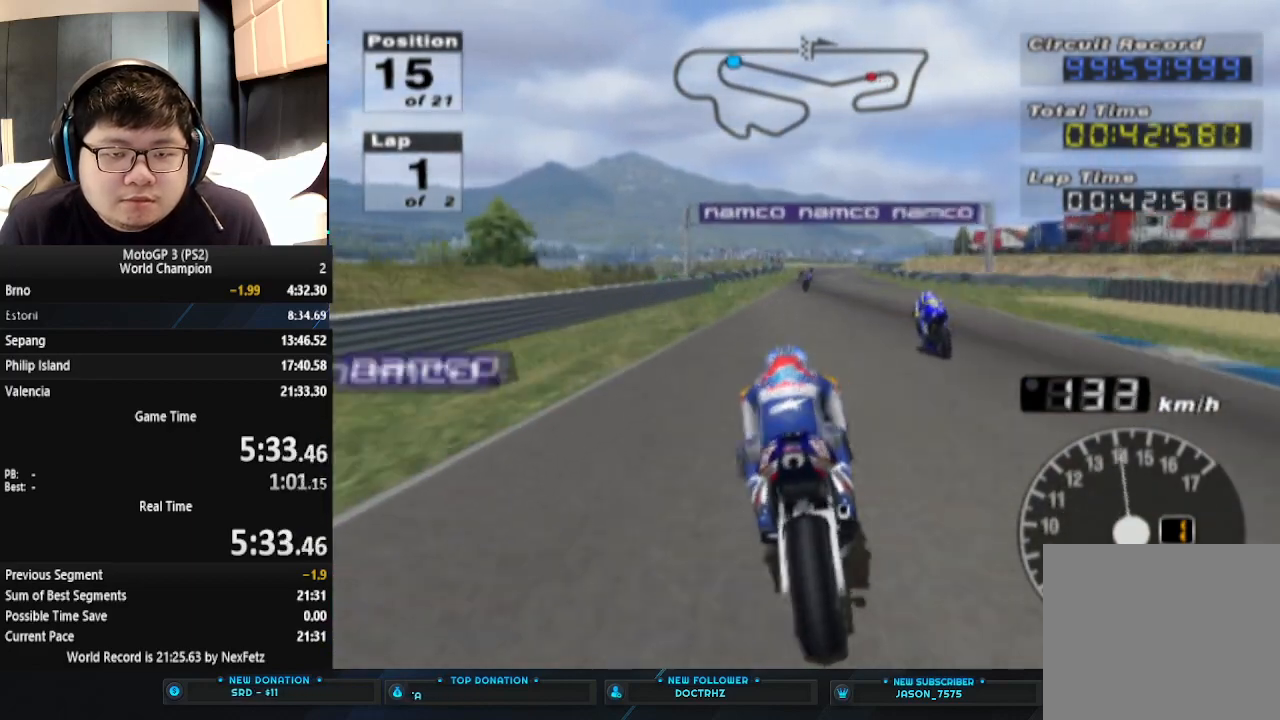
{"buttons": ["CROSS"], "left_stick": "center", "events": [[333, "left_stick", "left"], [500, "left_stick", "center"]]}
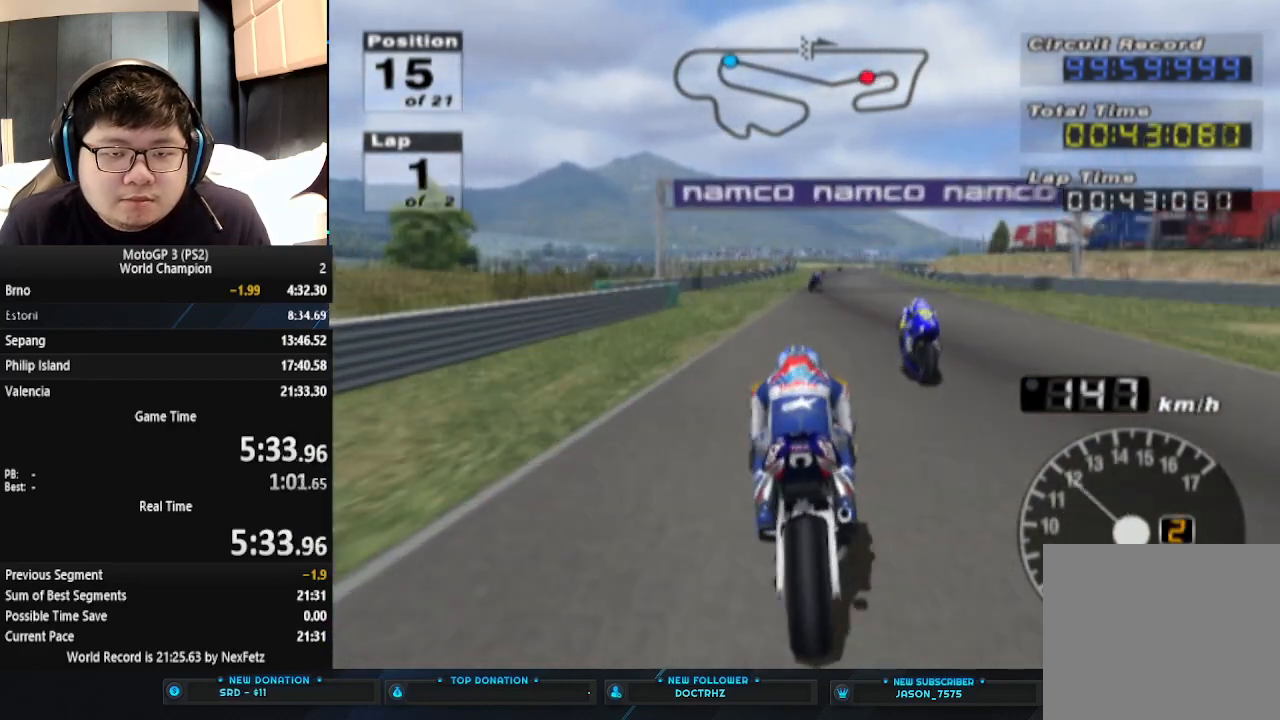
{"buttons": ["CROSS"], "left_stick": "center", "events": []}
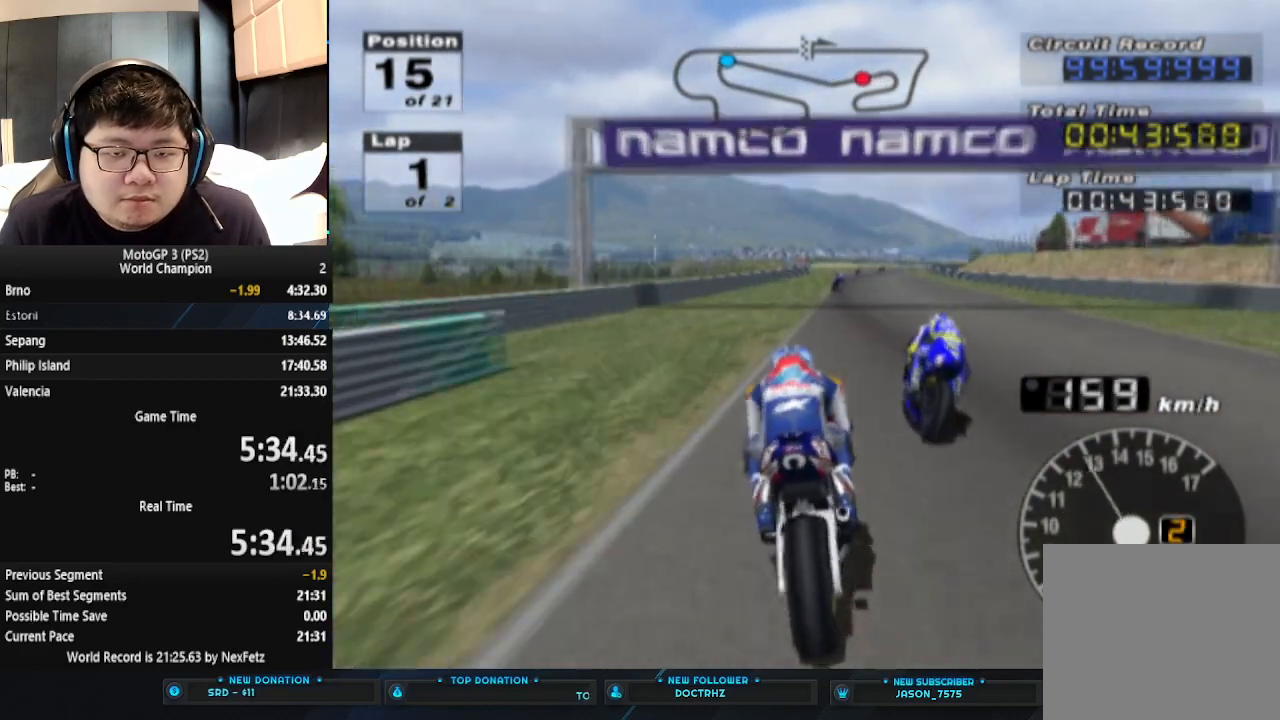
{"buttons": ["CROSS"], "left_stick": "right", "events": [[367, "left_stick", "right"]]}
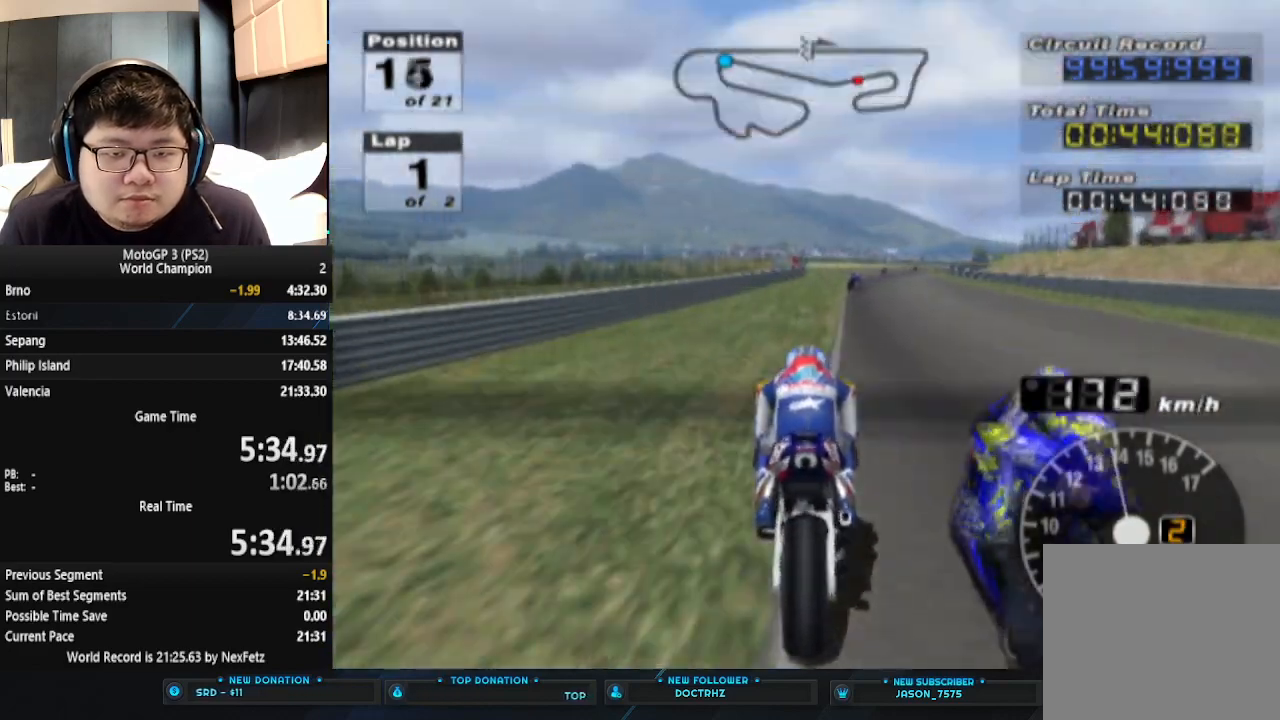
{"buttons": ["CROSS"], "left_stick": "center", "events": [[167, "left_stick", "center"]]}
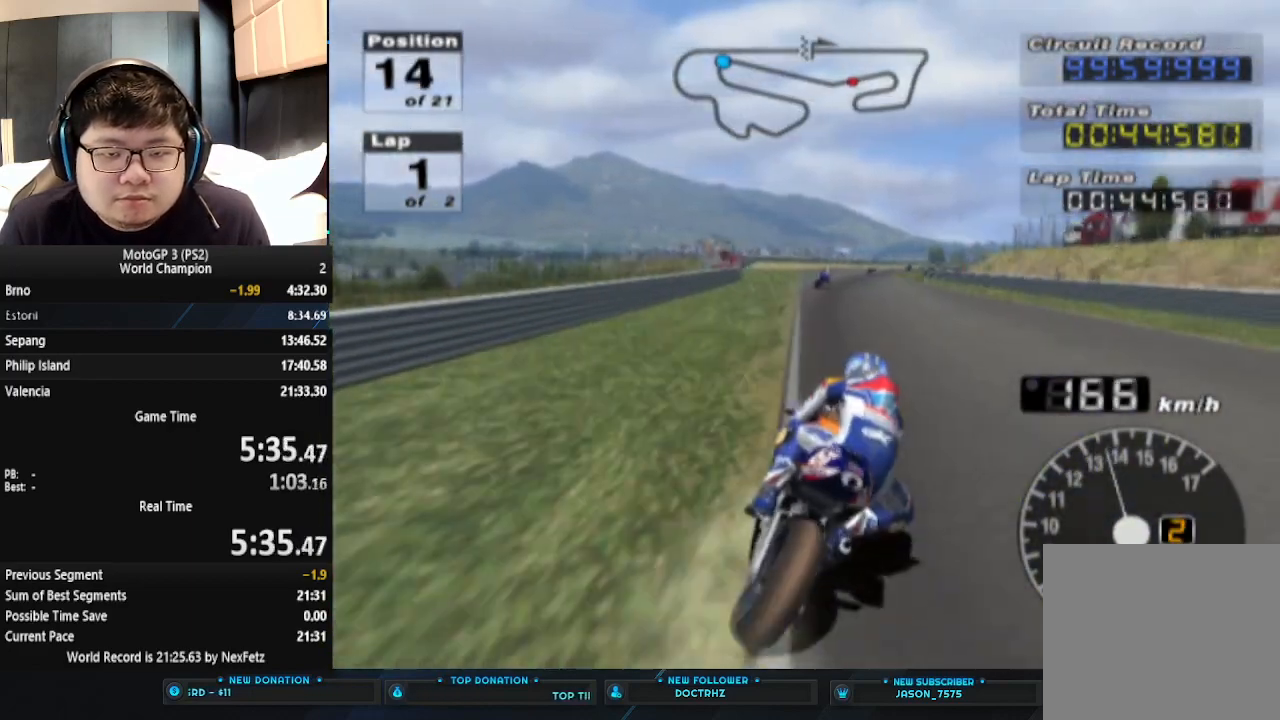
{"buttons": ["CROSS"], "left_stick": "right", "events": [[467, "left_stick", "right"]]}
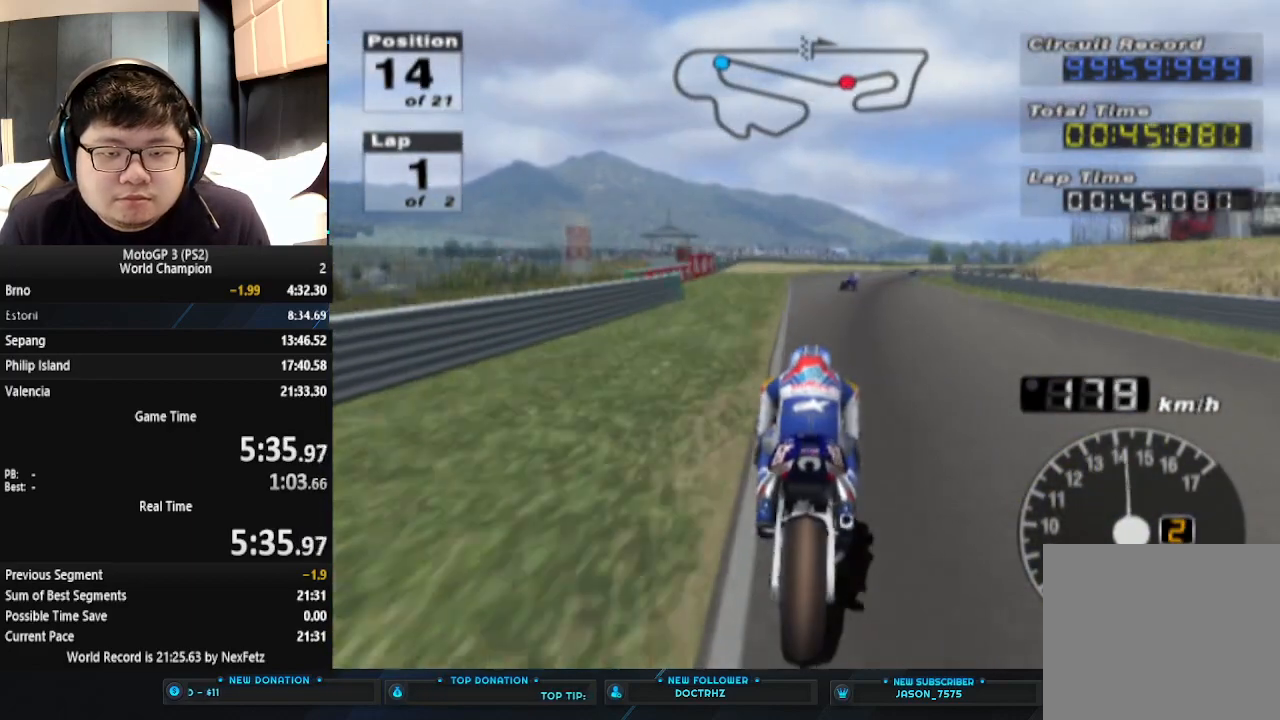
{"buttons": ["CROSS"], "left_stick": "right", "events": [[133, "left_stick", "center"], [400, "left_stick", "right"]]}
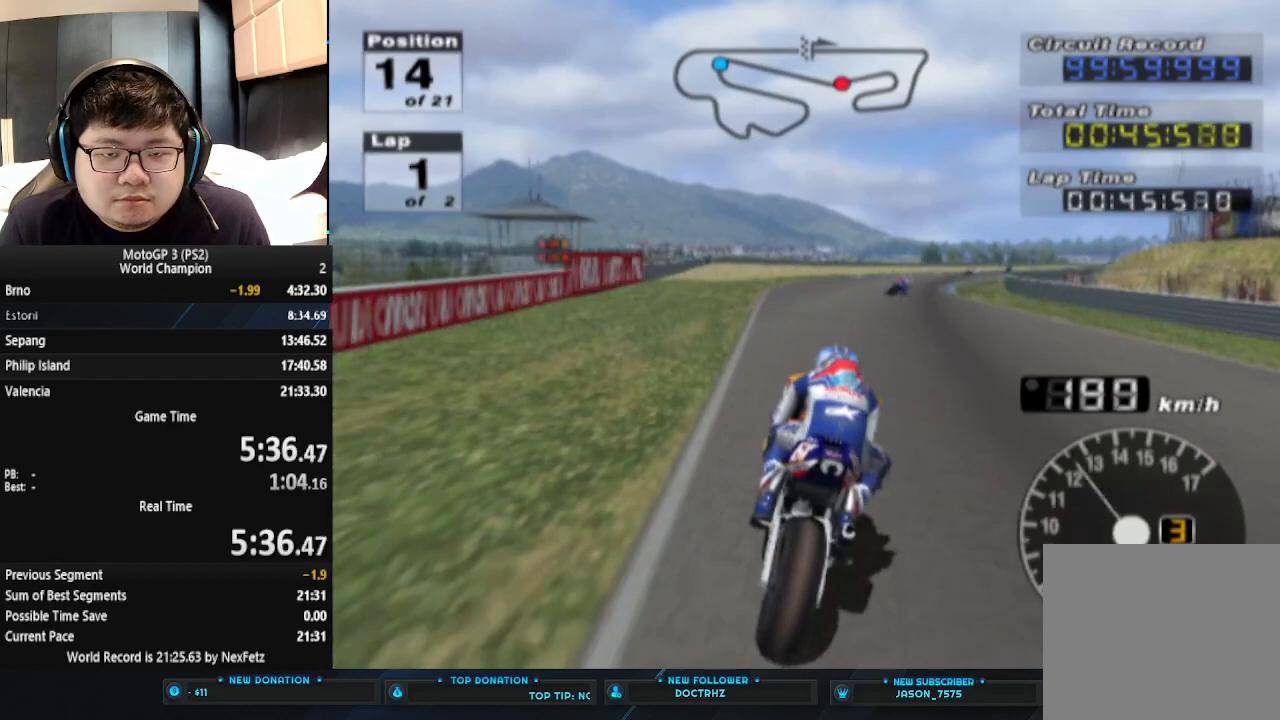
{"buttons": [], "left_stick": "right", "events": [[200, "CROSS", "up"]]}
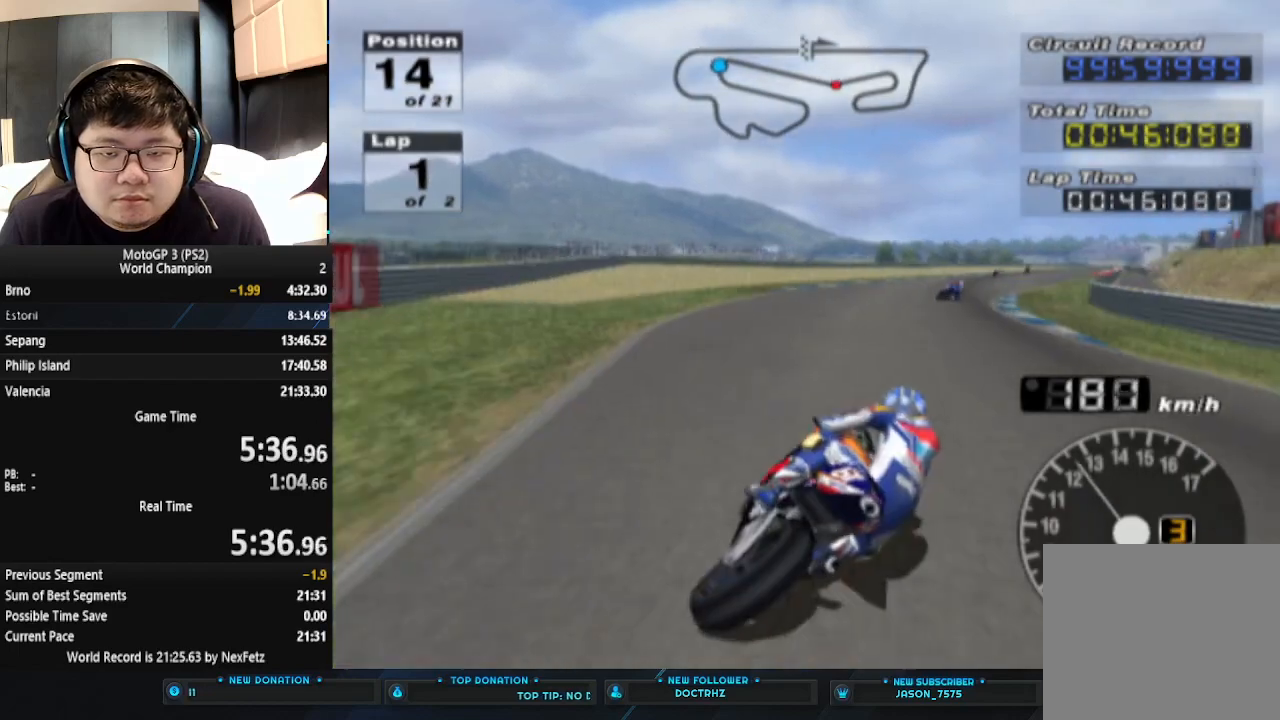
{"buttons": ["CROSS"], "left_stick": "right", "events": [[200, "CROSS", "down"]]}
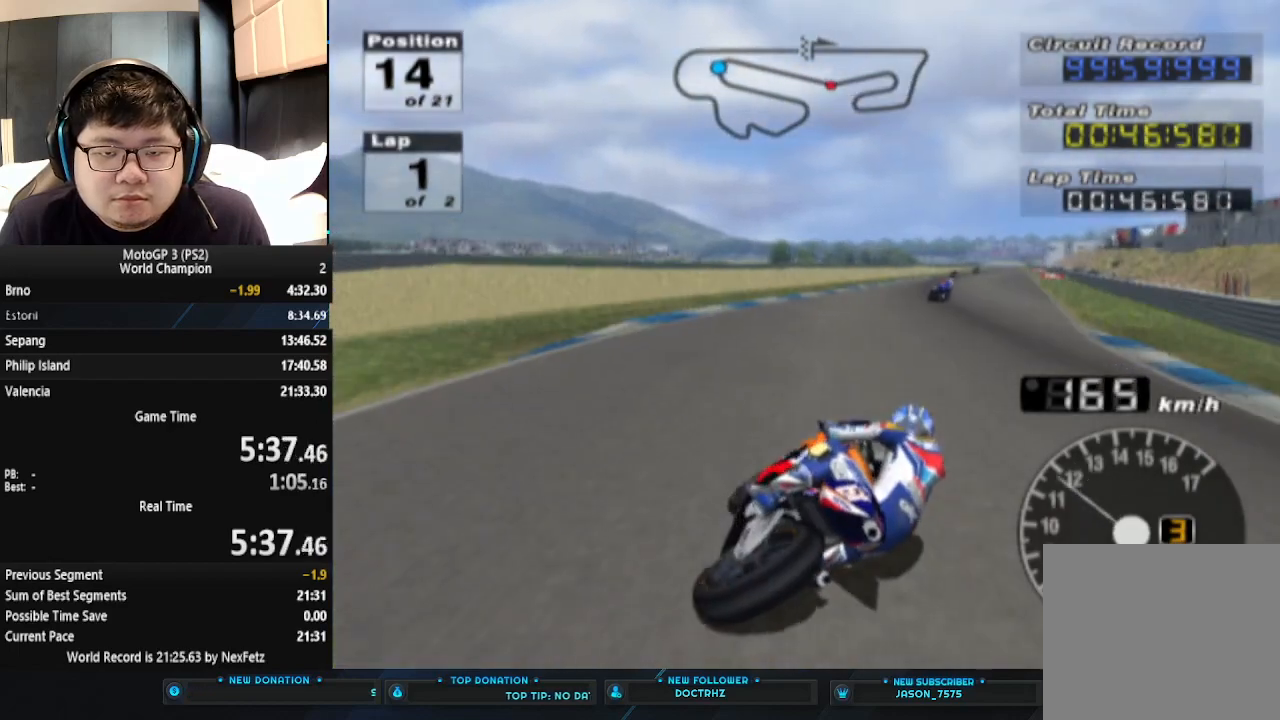
{"buttons": ["CROSS"], "left_stick": "right", "events": []}
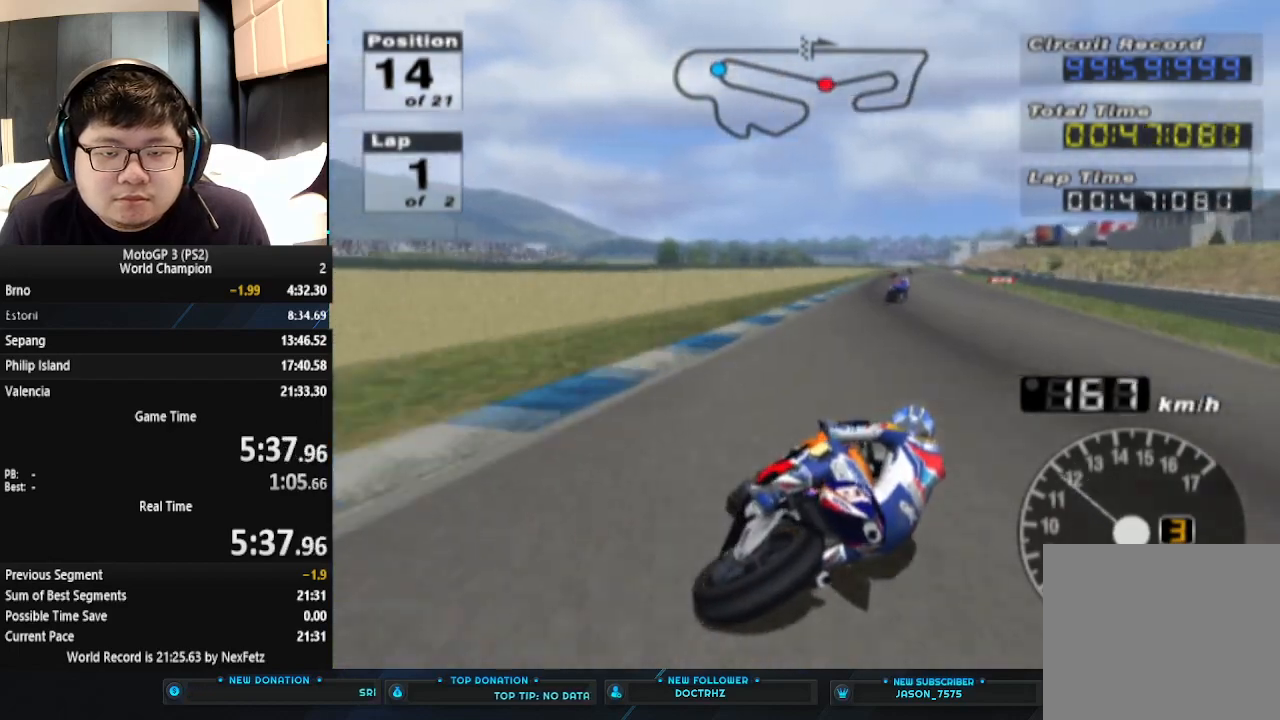
{"buttons": ["CROSS"], "left_stick": "right", "events": []}
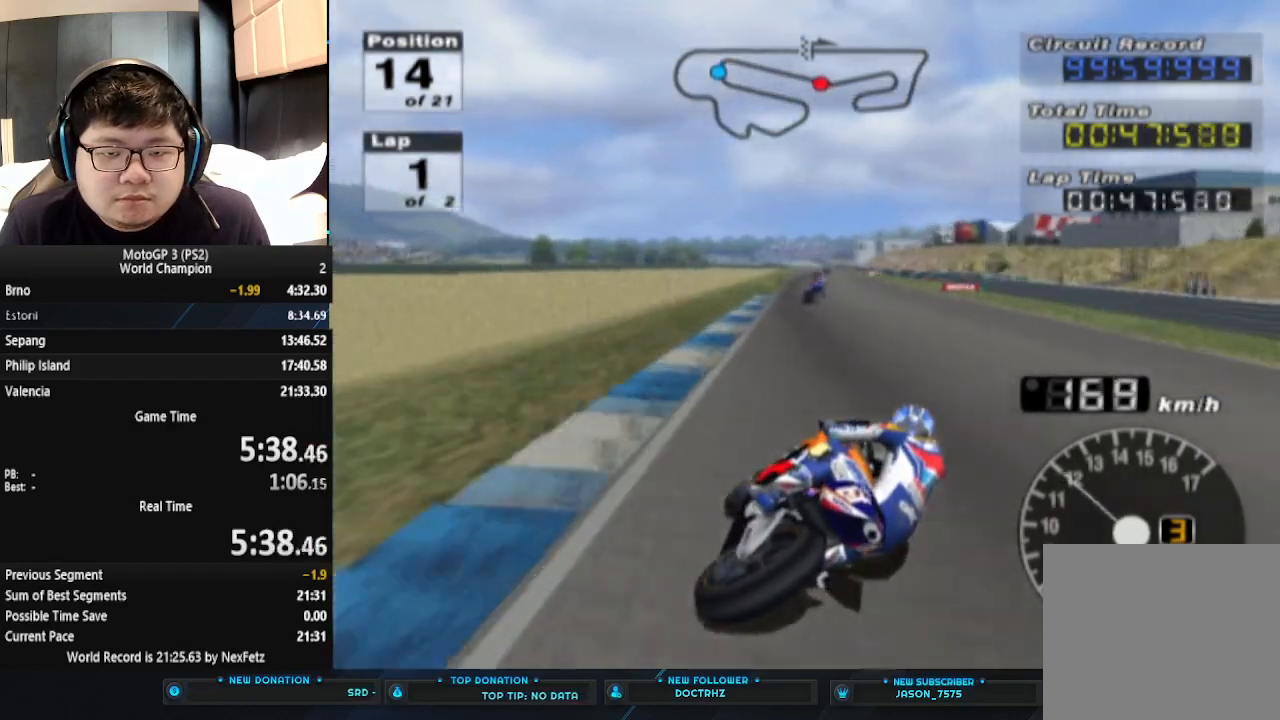
{"buttons": ["CROSS"], "left_stick": "center", "events": [[67, "left_stick", "center"]]}
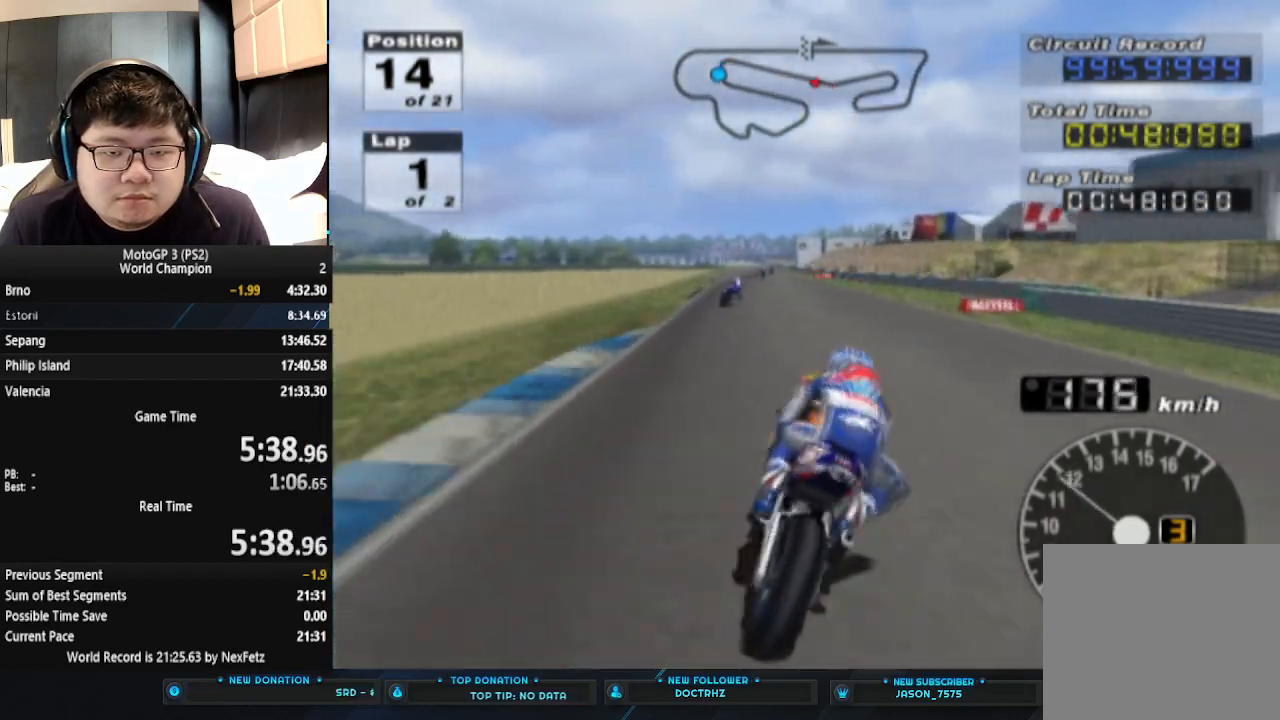
{"buttons": ["CROSS"], "left_stick": "center", "events": [[233, "left_stick", "left"], [400, "left_stick", "center"]]}
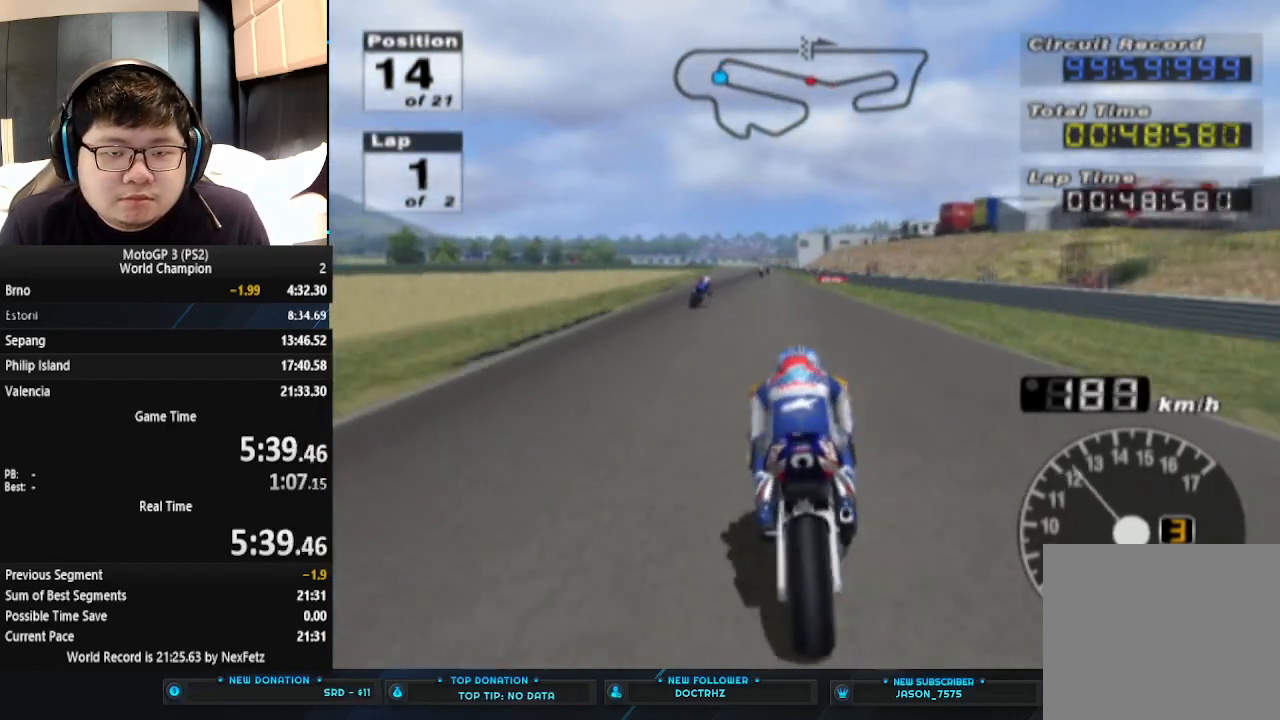
{"buttons": ["CROSS"], "left_stick": "center", "events": [[233, "left_stick", "left"], [467, "left_stick", "center"]]}
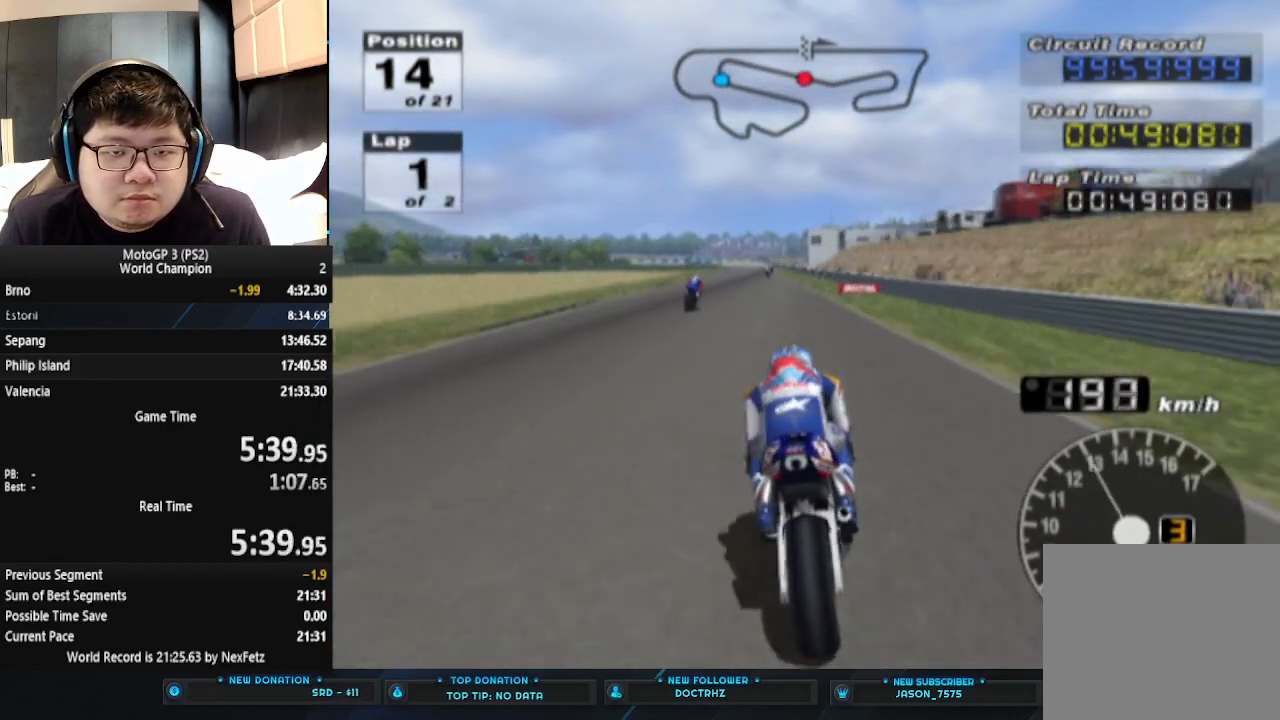
{"buttons": ["CROSS"], "left_stick": "center", "events": []}
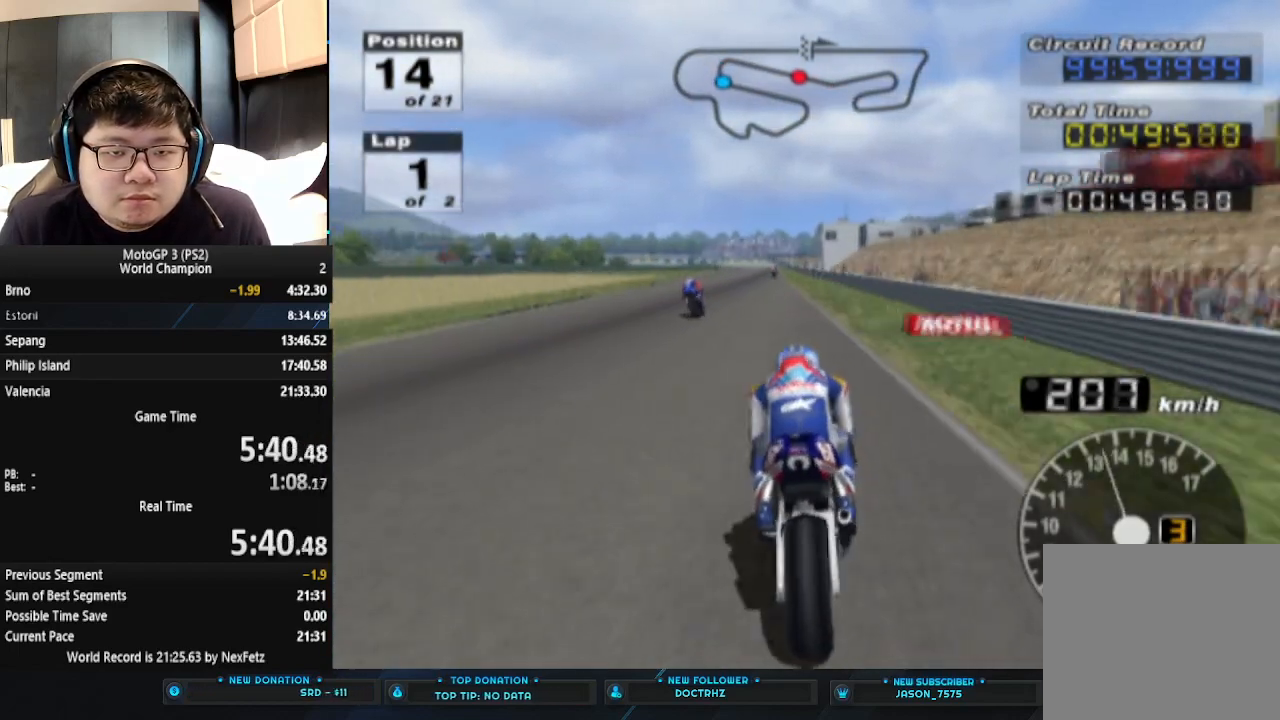
{"buttons": ["CROSS"], "left_stick": "center", "events": [[200, "left_stick", "left"], [433, "left_stick", "center"]]}
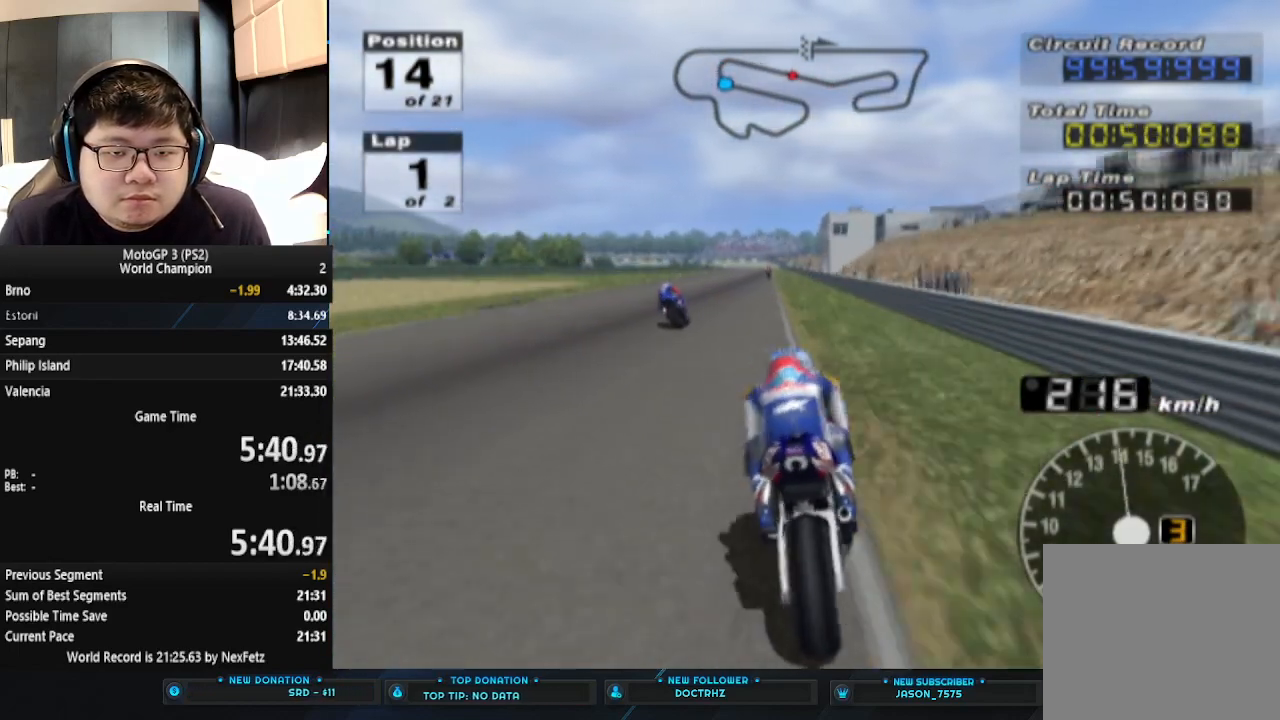
{"buttons": ["CROSS"], "left_stick": "center", "events": [[67, "left_stick", "left"], [267, "left_stick", "center"]]}
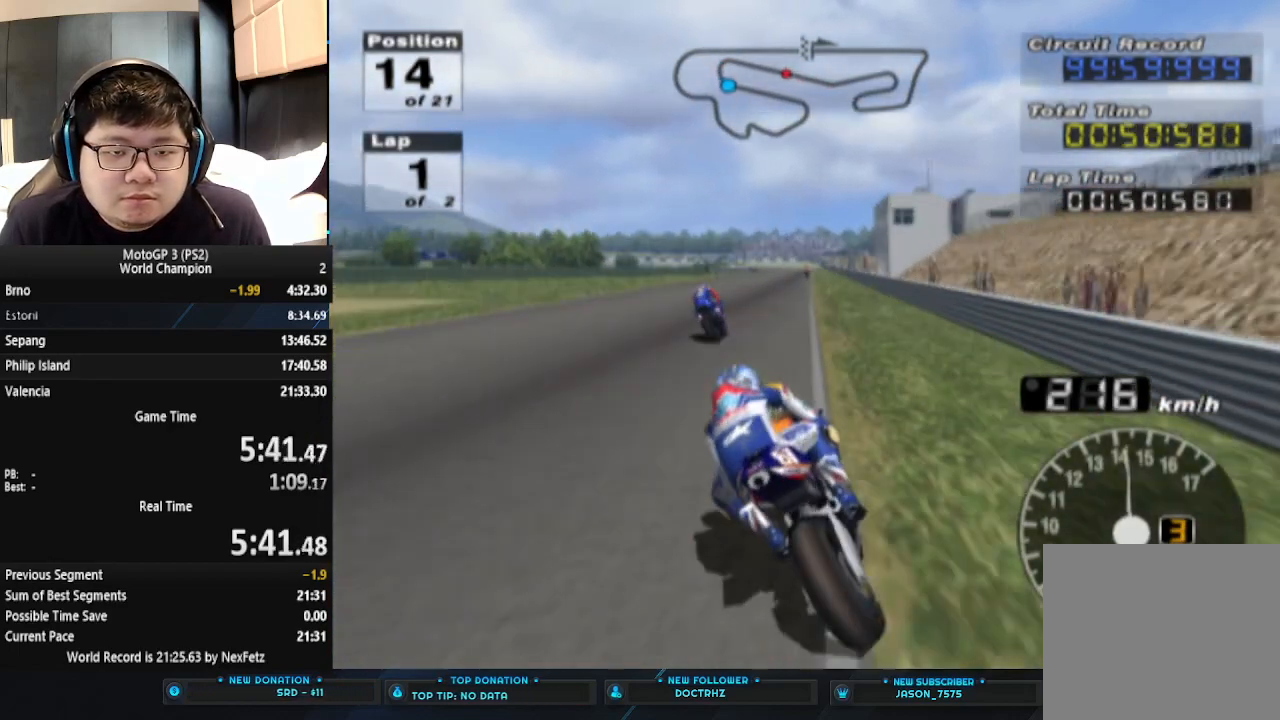
{"buttons": ["CROSS"], "left_stick": "center", "events": [[67, "left_stick", "right"], [233, "left_stick", "center"]]}
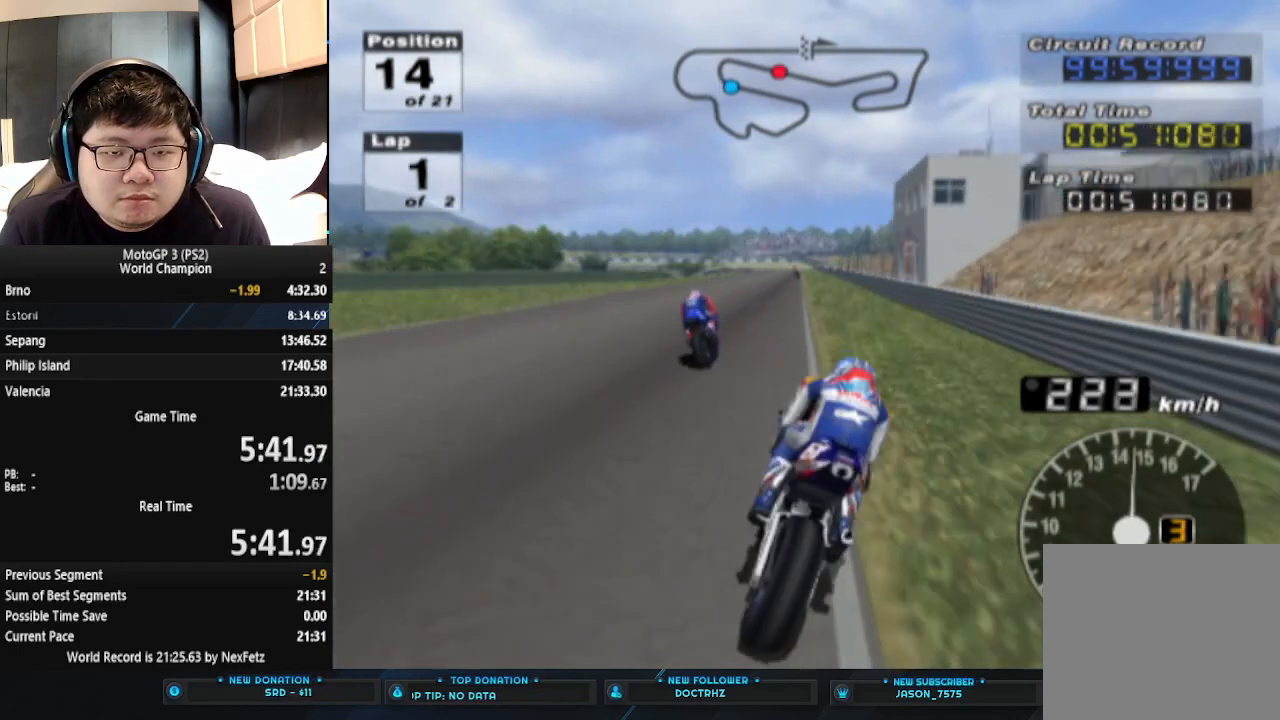
{"buttons": ["CROSS"], "left_stick": "center", "events": [[133, "left_stick", "left"], [333, "left_stick", "center"]]}